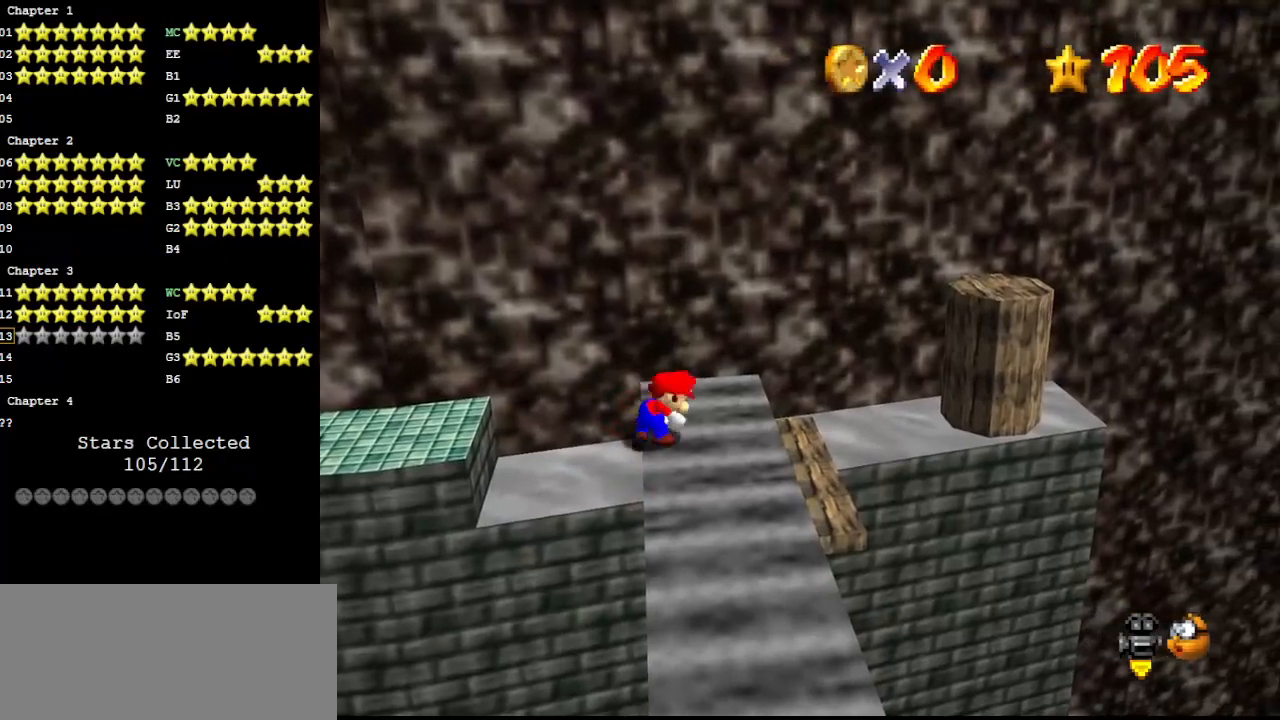
Gameplay with a controller (Nintendo layout); each line is a JSON object with the inputs held at the frame after it. "events" lists button and stick changes between this image and that frame as [ms after this image, input, new state], when the widget could be followed in between. Not read: L3 R3.
{"buttons": ["A"], "left_stick": "up-left", "events": [[267, "A", "down"], [367, "left_stick", "up-left"]]}
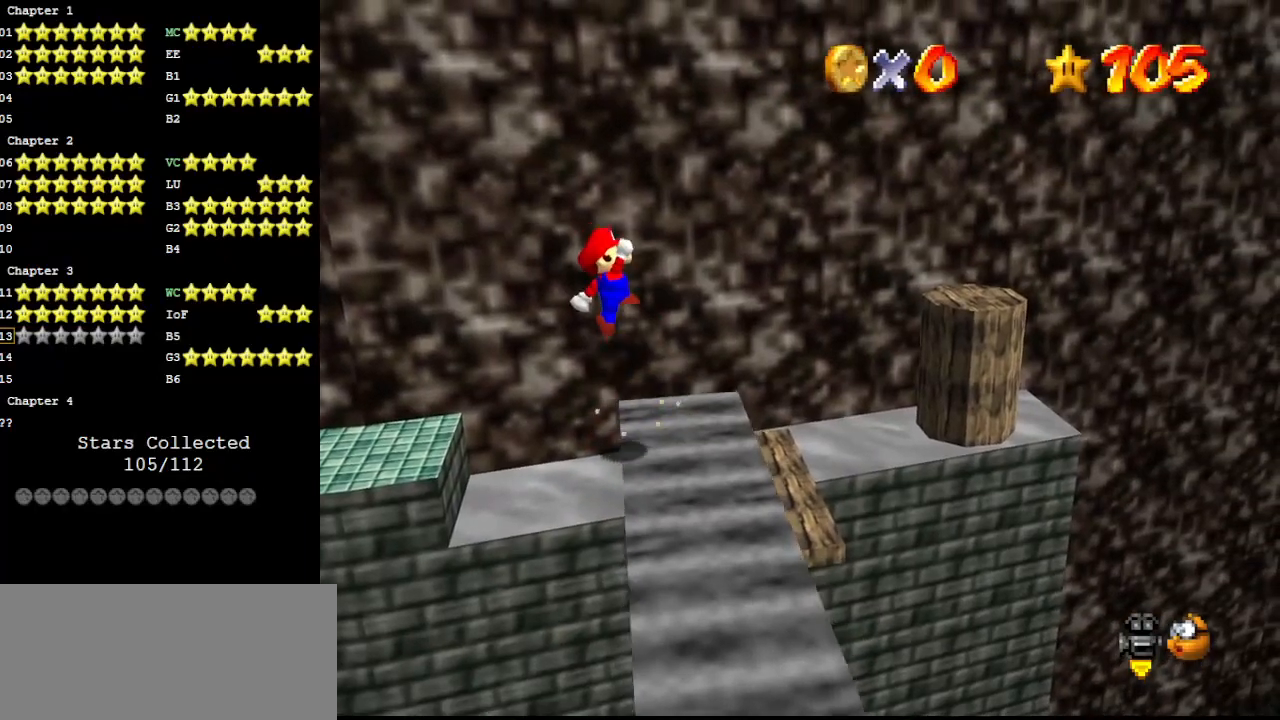
{"buttons": [], "left_stick": "up-right", "events": [[67, "left_stick", "center"], [133, "left_stick", "up"], [300, "left_stick", "up-right"], [433, "A", "up"]]}
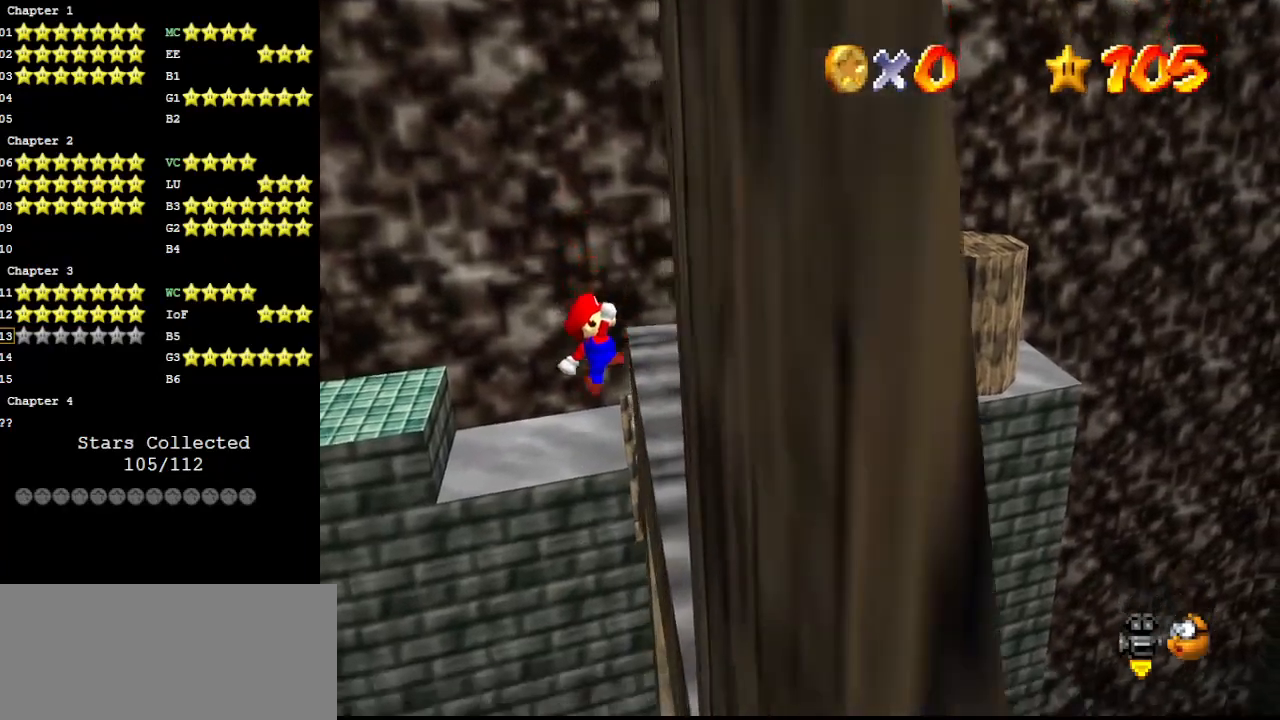
{"buttons": [], "left_stick": "up", "events": [[33, "C_LEFT", "down"], [67, "left_stick", "up"], [167, "C_LEFT", "up"], [200, "C_LEFT", "down"], [267, "C_LEFT", "up"], [400, "DPAD_DOWN", "down"], [467, "DPAD_DOWN", "up"]]}
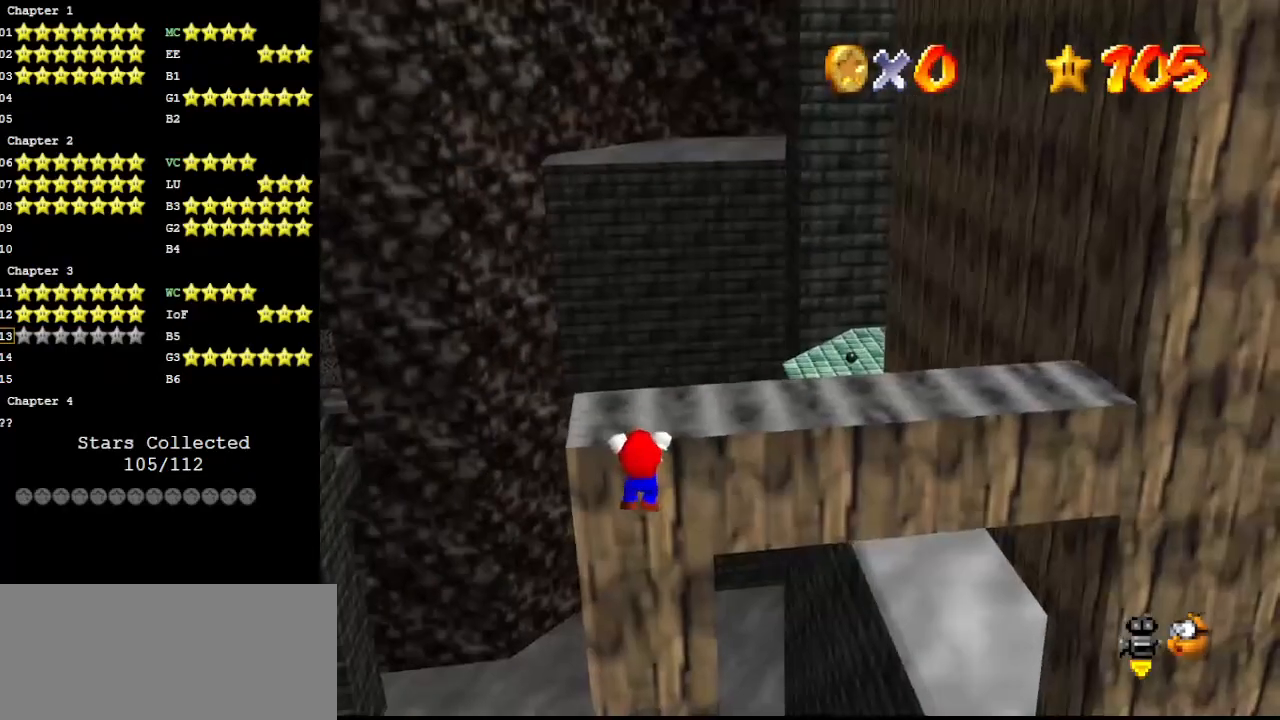
{"buttons": [], "left_stick": "center", "events": [[33, "left_stick", "center"]]}
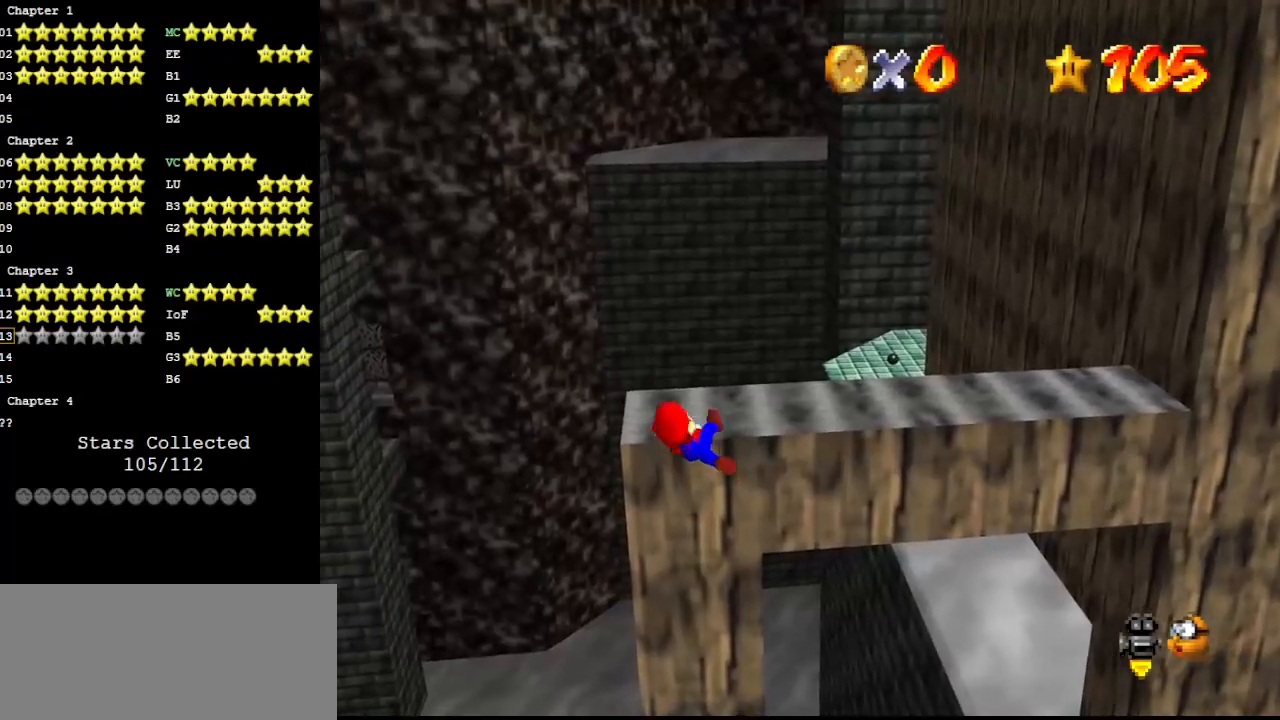
{"buttons": ["A"], "left_stick": "left", "events": [[400, "A", "down"], [467, "left_stick", "left"]]}
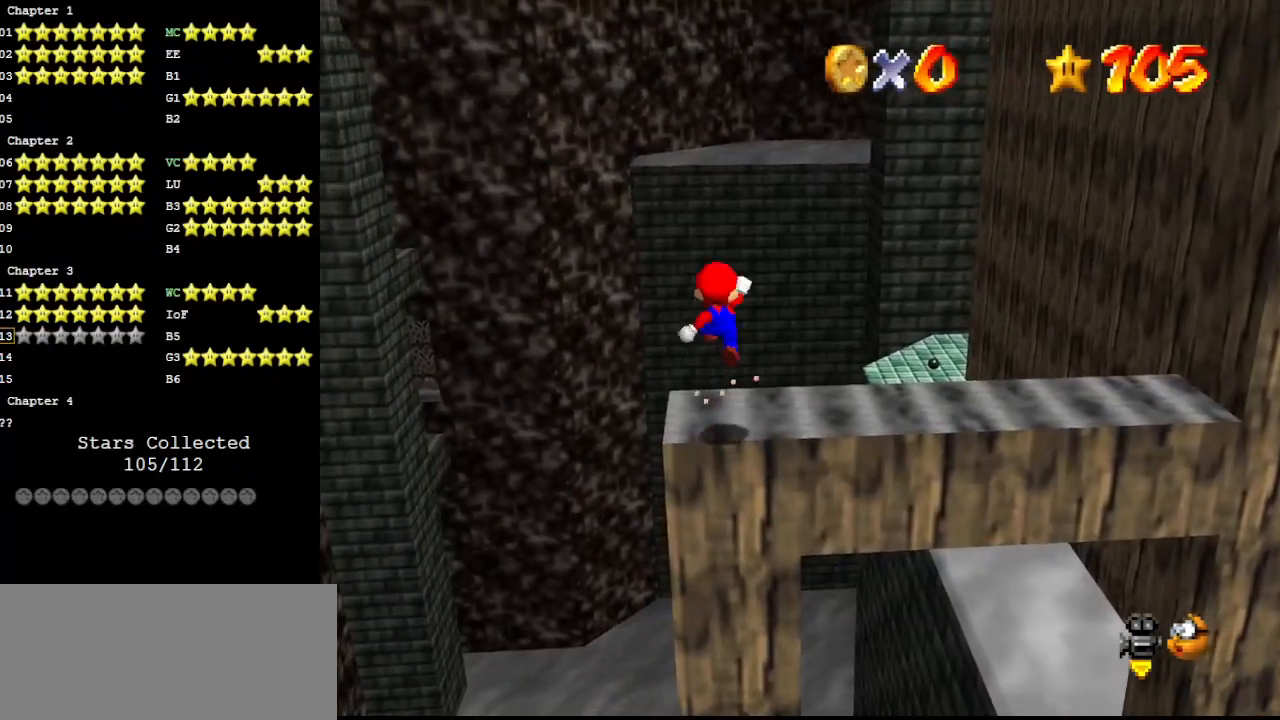
{"buttons": ["A"], "left_stick": "up-left", "events": [[233, "left_stick", "up-left"]]}
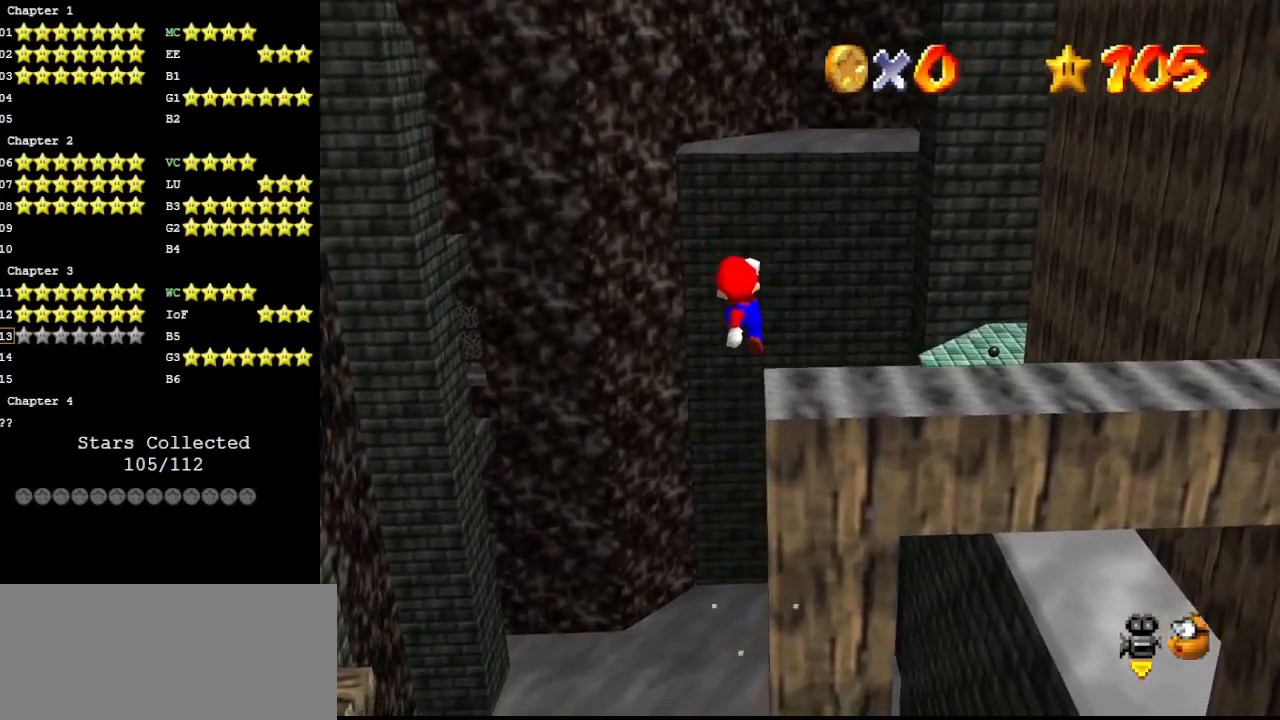
{"buttons": ["C_LEFT"], "left_stick": "center", "events": [[67, "left_stick", "up-right"], [167, "A", "up"], [300, "C_LEFT", "down"], [300, "left_stick", "center"], [400, "C_LEFT", "up"], [467, "C_LEFT", "down"]]}
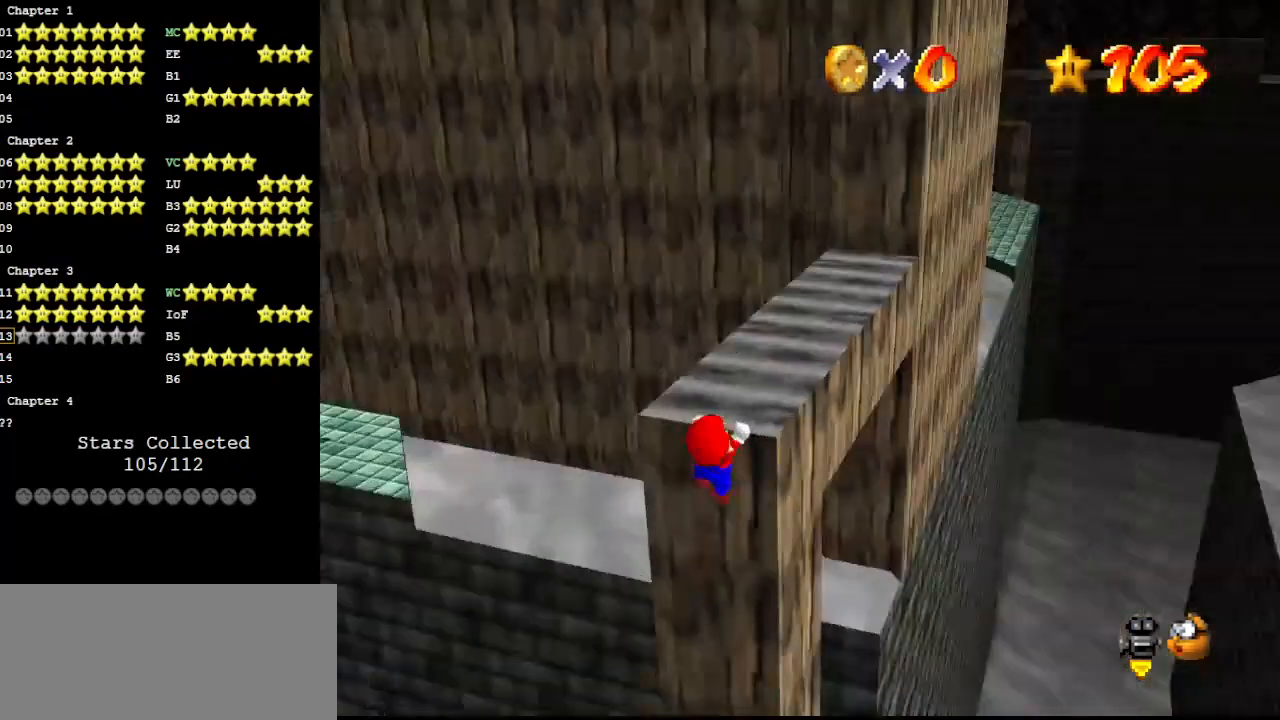
{"buttons": [], "left_stick": "center", "events": [[33, "C_LEFT", "up"], [67, "C_LEFT", "down"], [200, "C_LEFT", "up"], [367, "C_LEFT", "down"], [467, "C_LEFT", "up"]]}
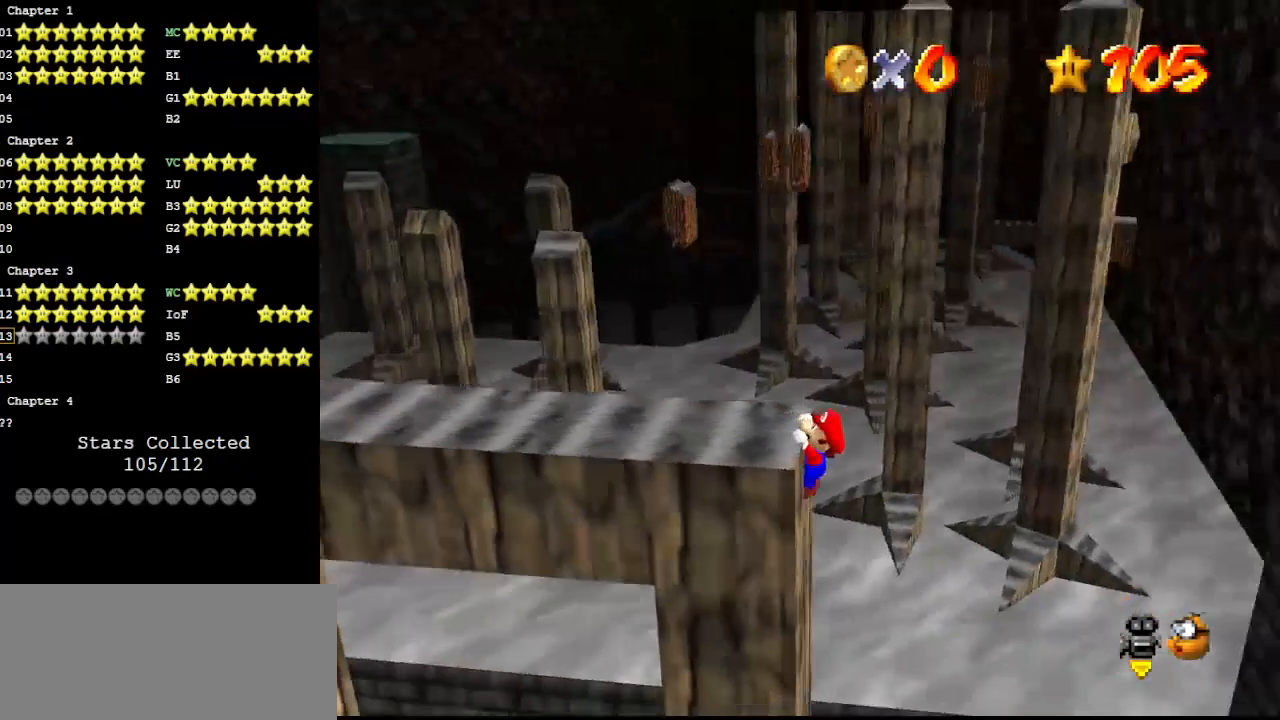
{"buttons": [], "left_stick": "center", "events": [[67, "left_stick", "left"], [267, "left_stick", "center"]]}
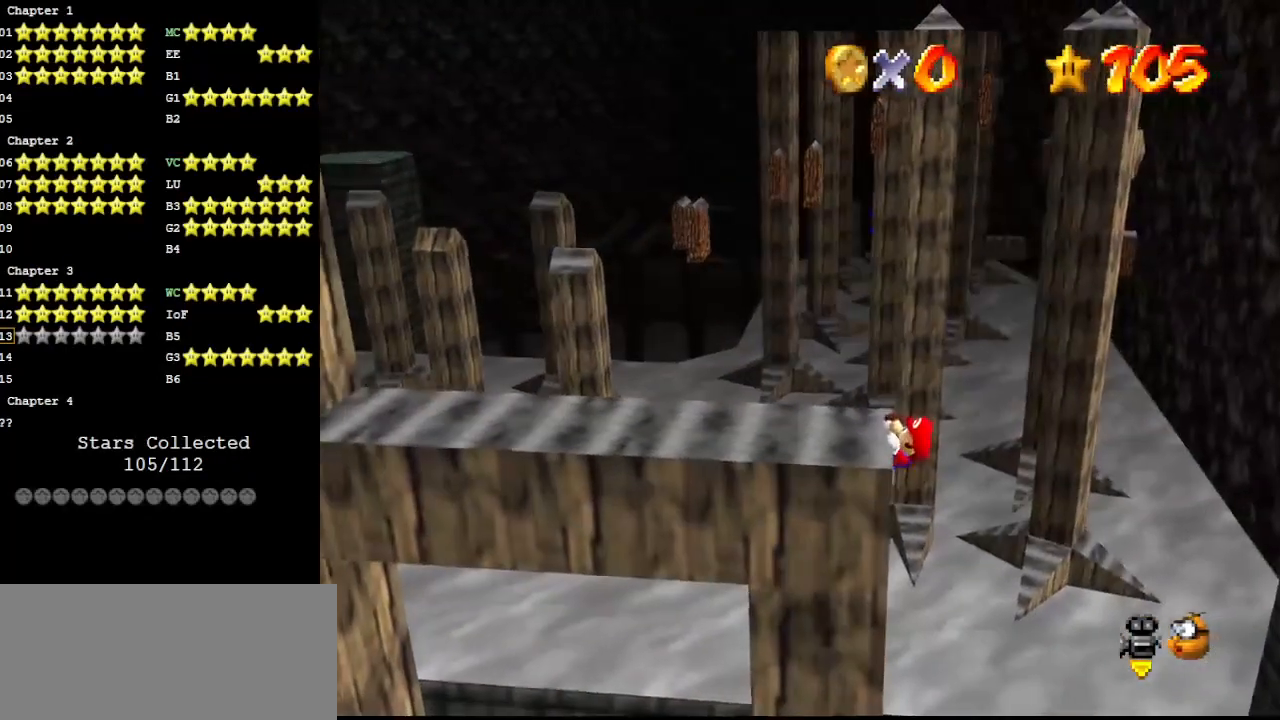
{"buttons": [], "left_stick": "center", "events": []}
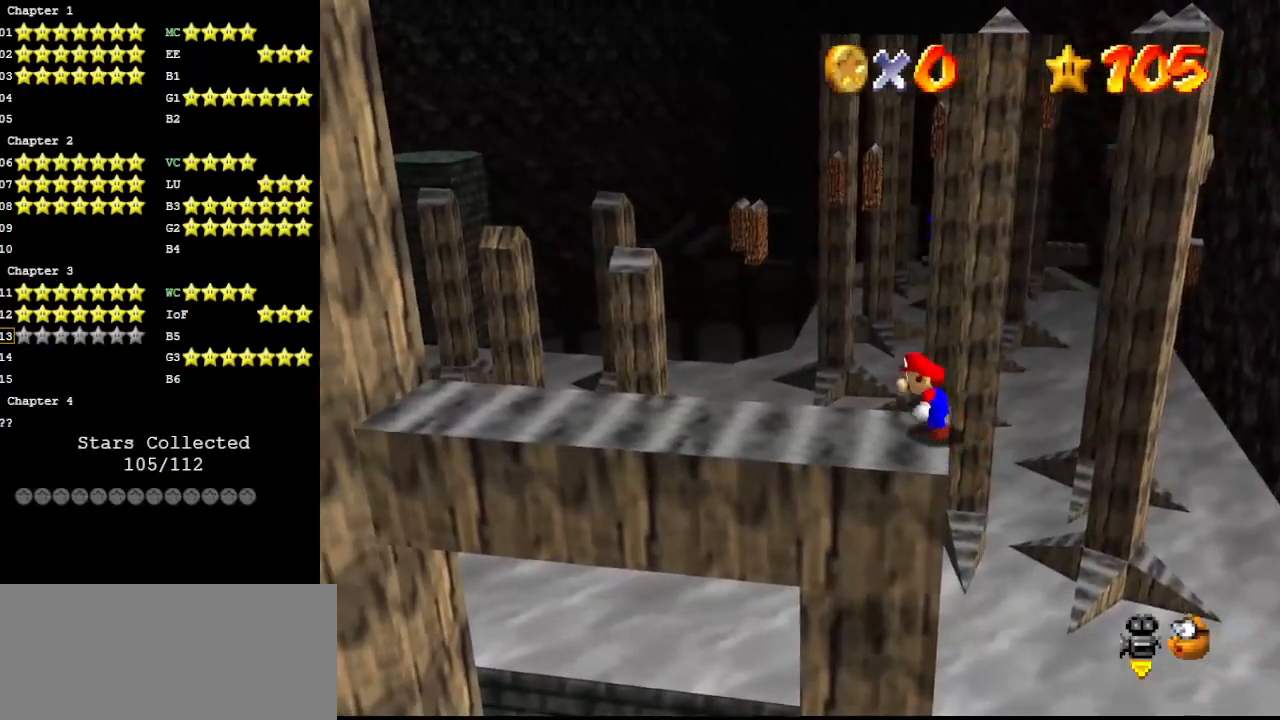
{"buttons": ["A"], "left_stick": "right", "events": [[133, "A", "down"], [167, "left_stick", "right"]]}
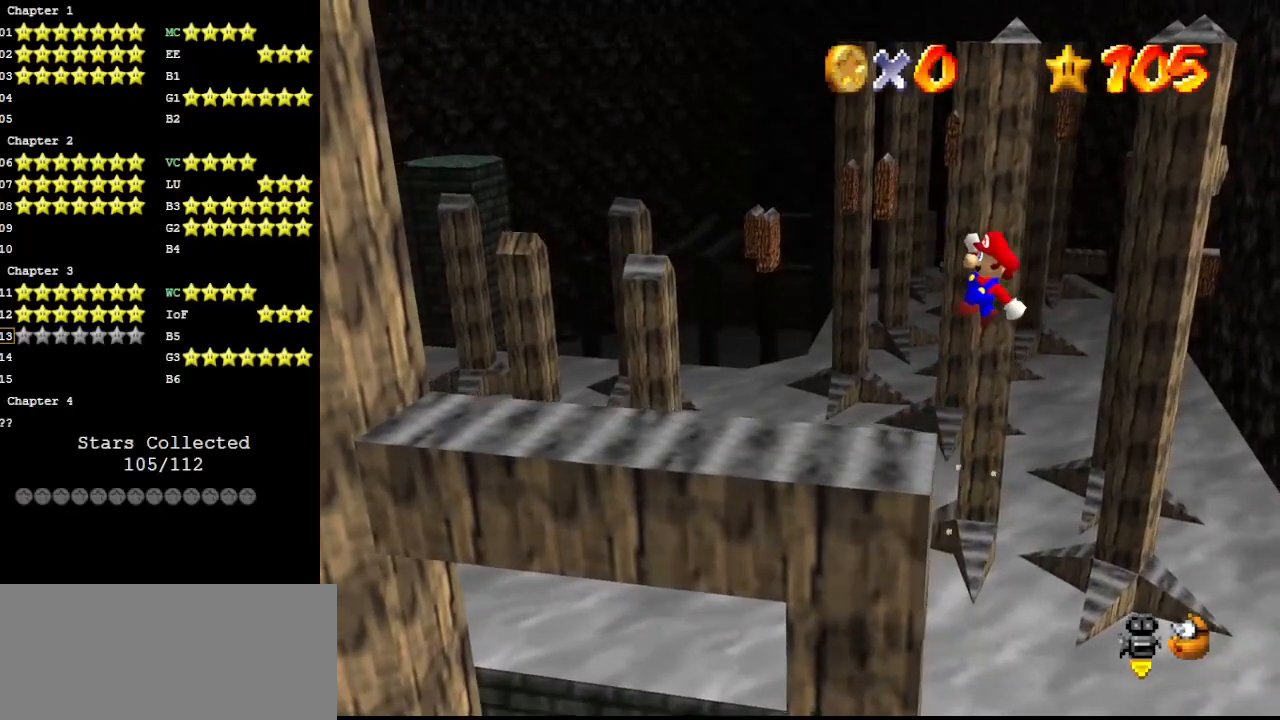
{"buttons": [], "left_stick": "left", "events": [[233, "left_stick", "left"], [300, "A", "up"]]}
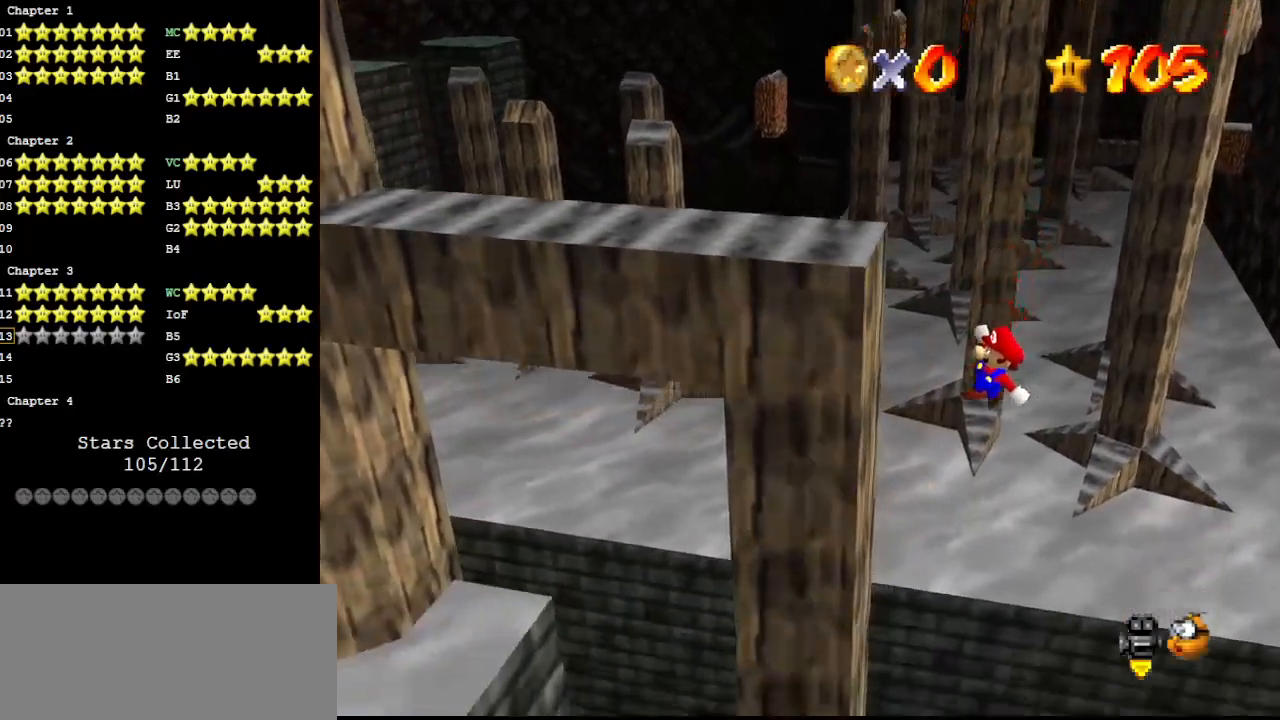
{"buttons": [], "left_stick": "left", "events": []}
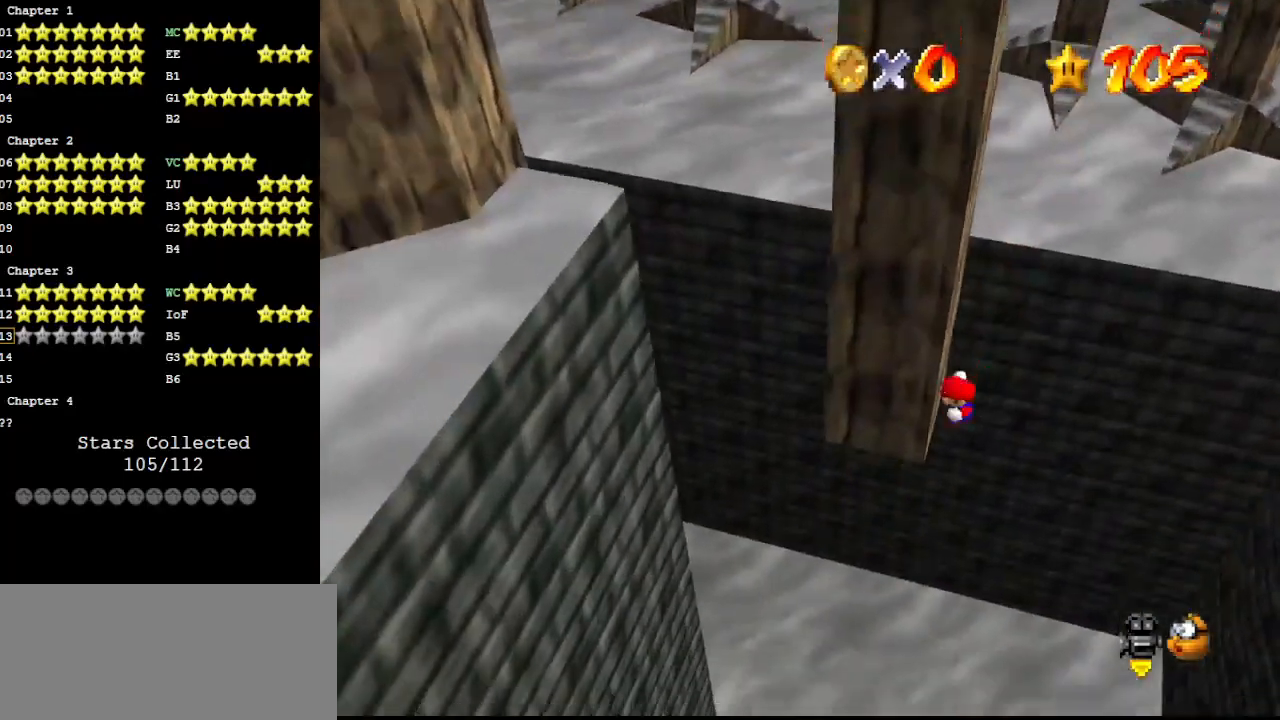
{"buttons": [], "left_stick": "right", "events": [[33, "A", "down"], [33, "left_stick", "right"], [233, "B", "down"], [367, "A", "up"], [367, "B", "up"]]}
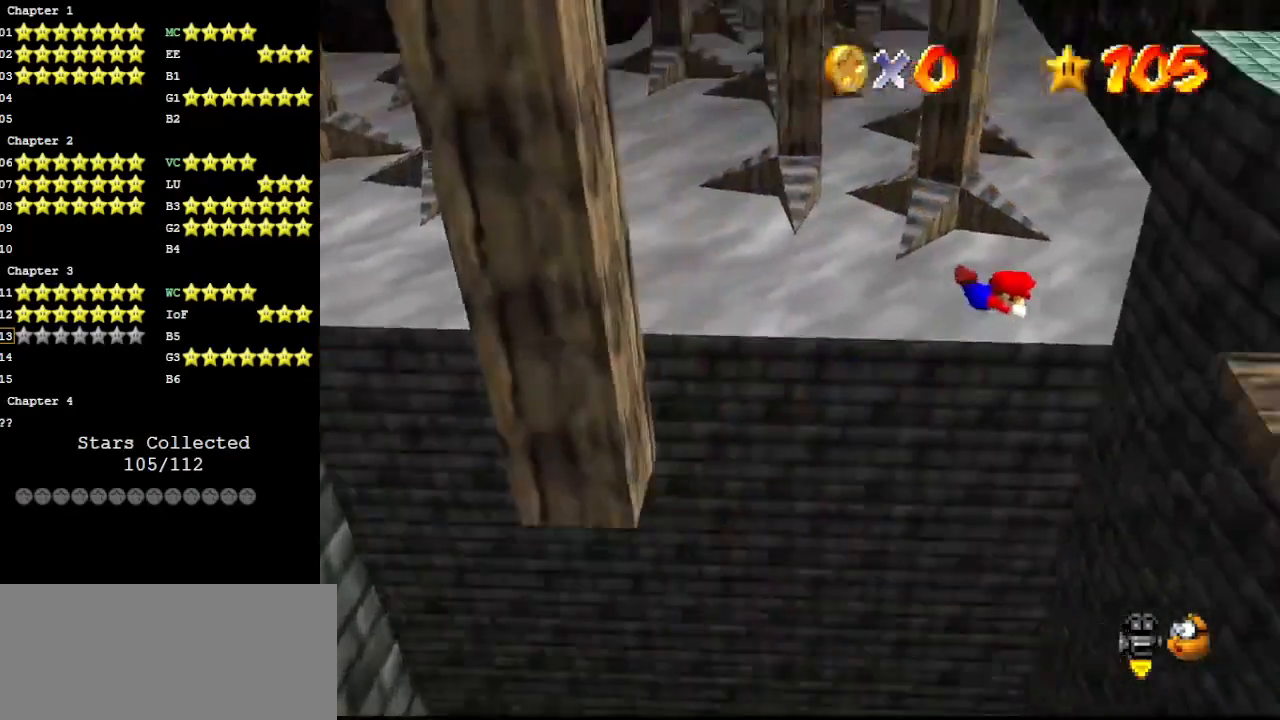
{"buttons": ["A", "B"], "left_stick": "down-right", "events": [[433, "A", "down"], [467, "B", "down"], [467, "left_stick", "down-right"]]}
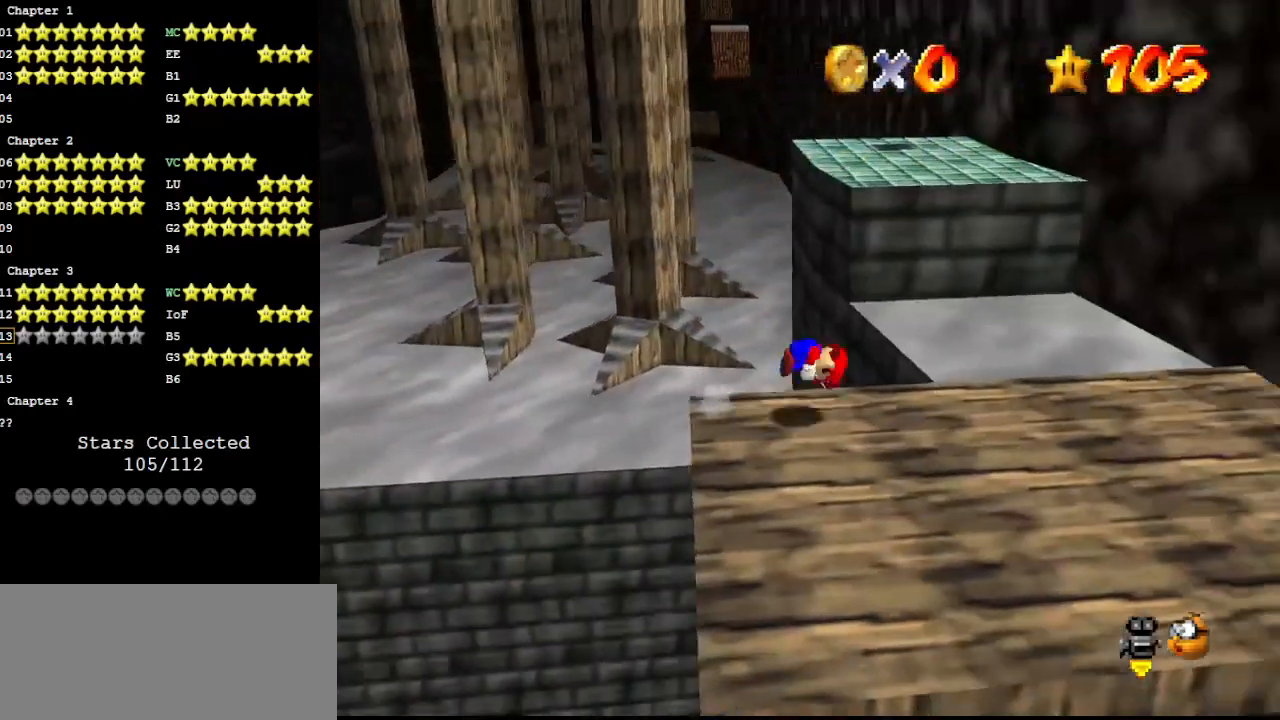
{"buttons": [], "left_stick": "down", "events": [[67, "A", "up"], [67, "B", "up"], [67, "C_DOWN", "down"], [167, "C_DOWN", "up"], [167, "DPAD_DOWN", "down"], [167, "left_stick", "down"], [267, "DPAD_DOWN", "up"]]}
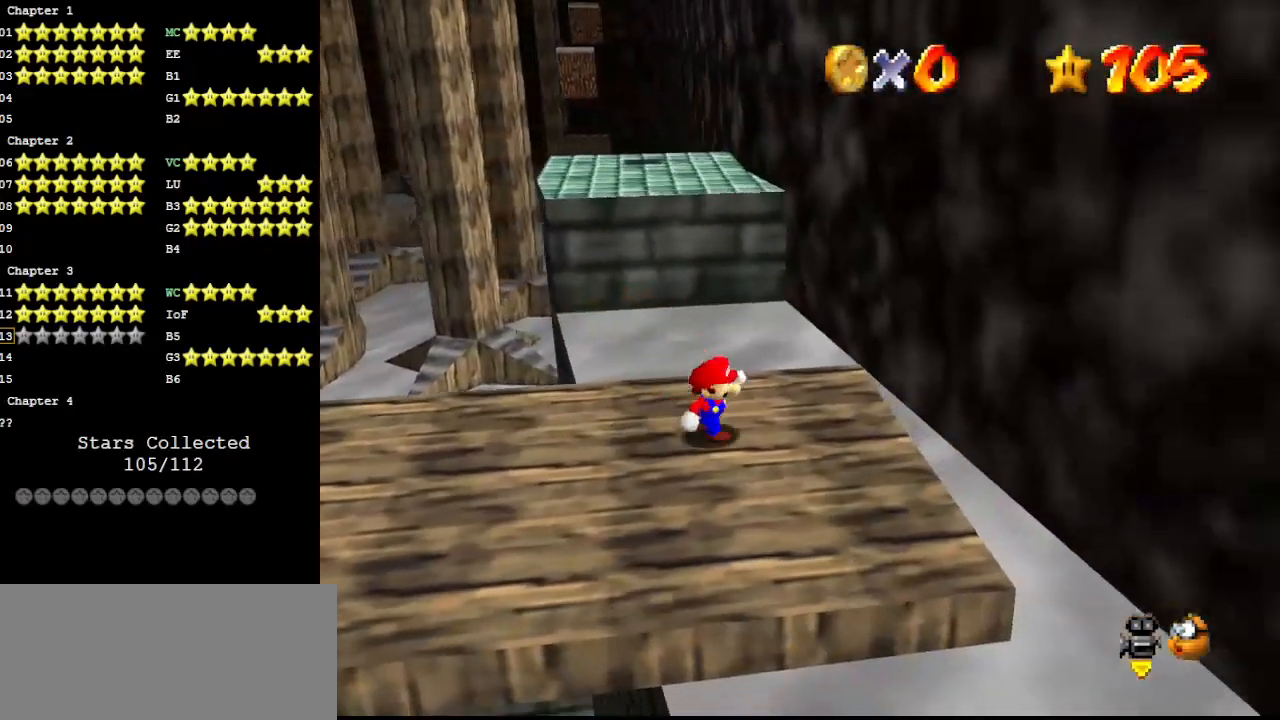
{"buttons": [], "left_stick": "down-left", "events": [[33, "left_stick", "center"], [167, "left_stick", "down"], [267, "DPAD_DOWN", "down"], [333, "left_stick", "down-left"], [367, "DPAD_DOWN", "up"]]}
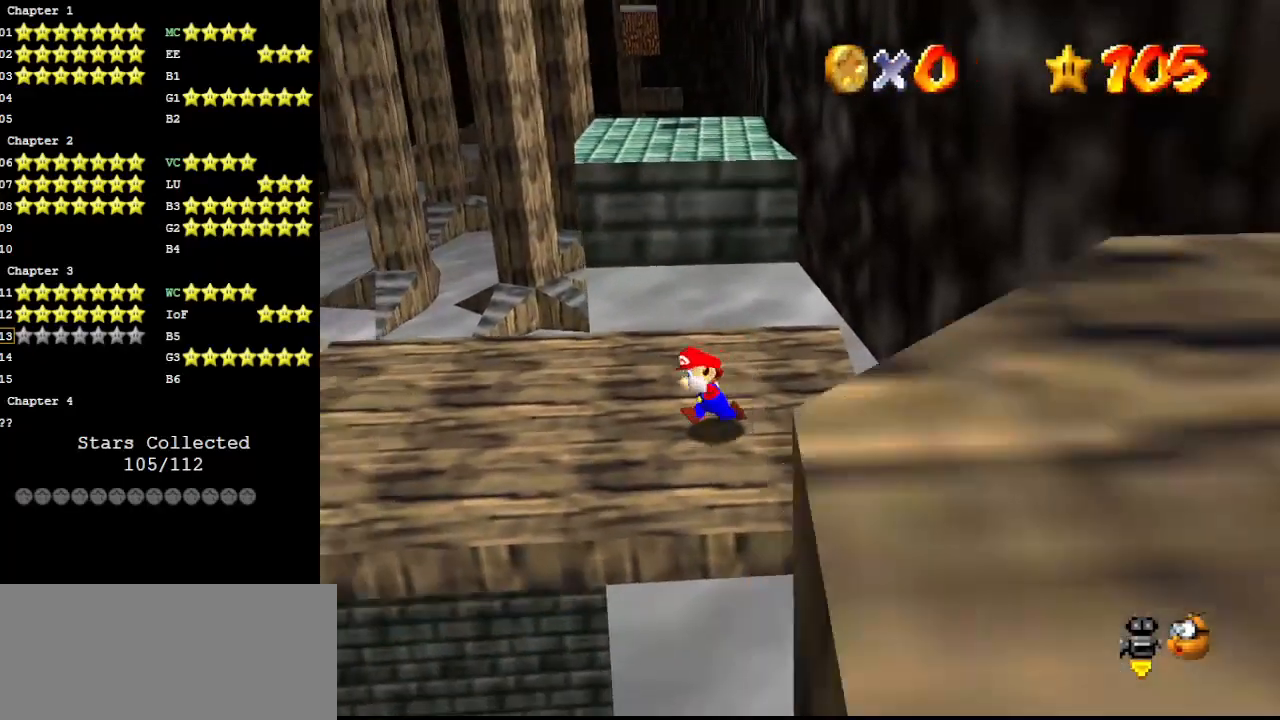
{"buttons": ["Z"], "left_stick": "up", "events": [[67, "left_stick", "up-left"], [133, "left_stick", "up"], [500, "Z", "down"]]}
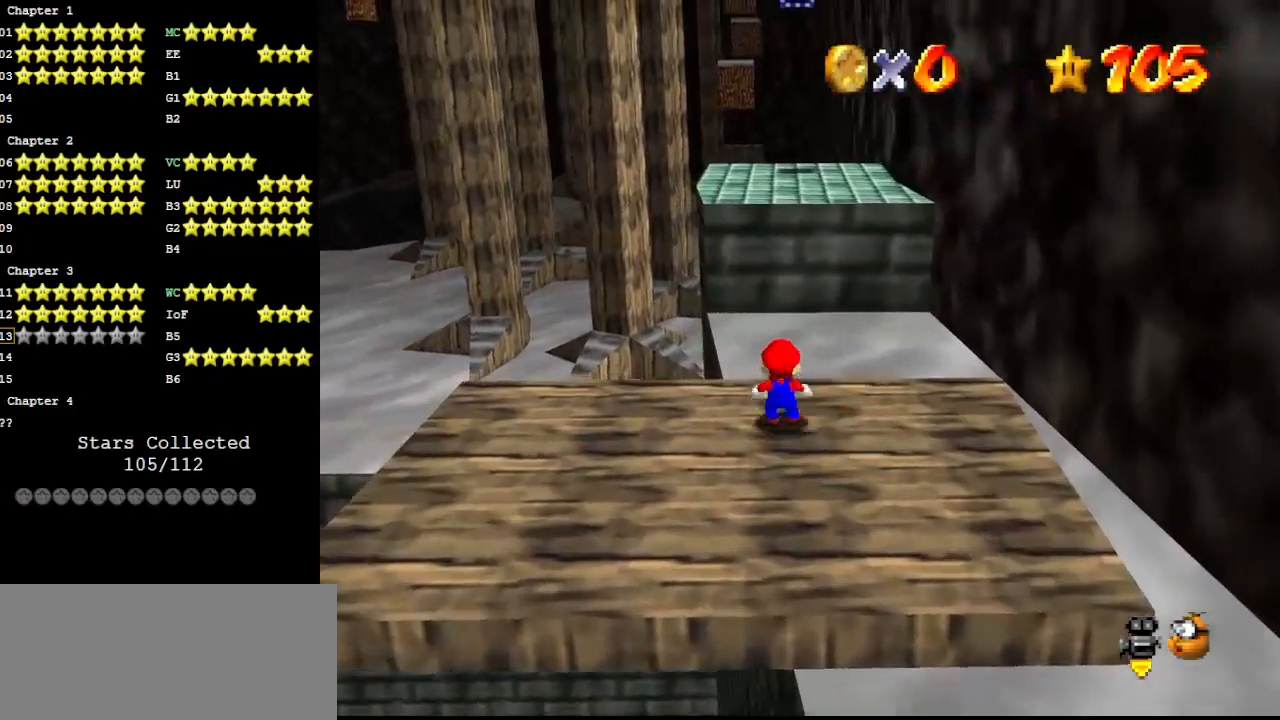
{"buttons": ["C_DOWN", "C_LEFT"], "left_stick": "up", "events": [[33, "A", "down"], [200, "A", "up"], [200, "Z", "up"], [433, "C_DOWN", "down"], [467, "C_LEFT", "down"]]}
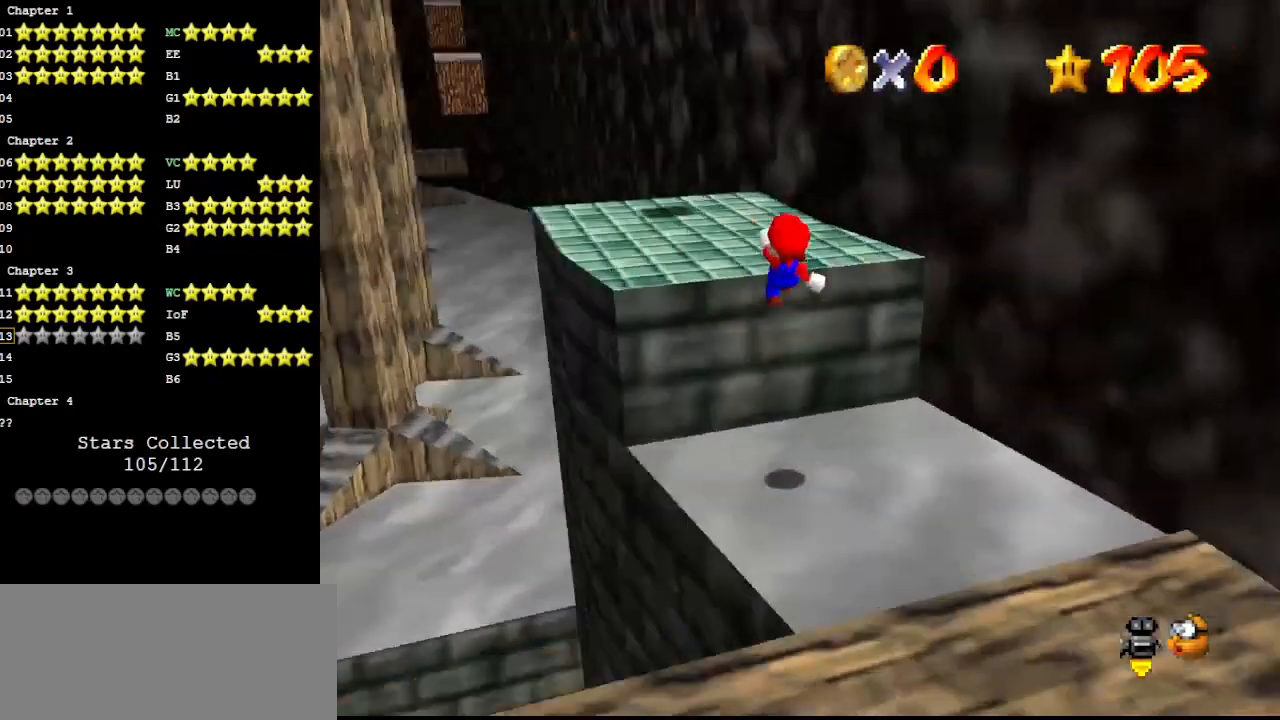
{"buttons": [], "left_stick": "left", "events": [[67, "C_DOWN", "up"], [67, "C_LEFT", "up"], [100, "C_LEFT", "down"], [167, "left_stick", "up-left"], [200, "C_LEFT", "up"], [267, "left_stick", "left"]]}
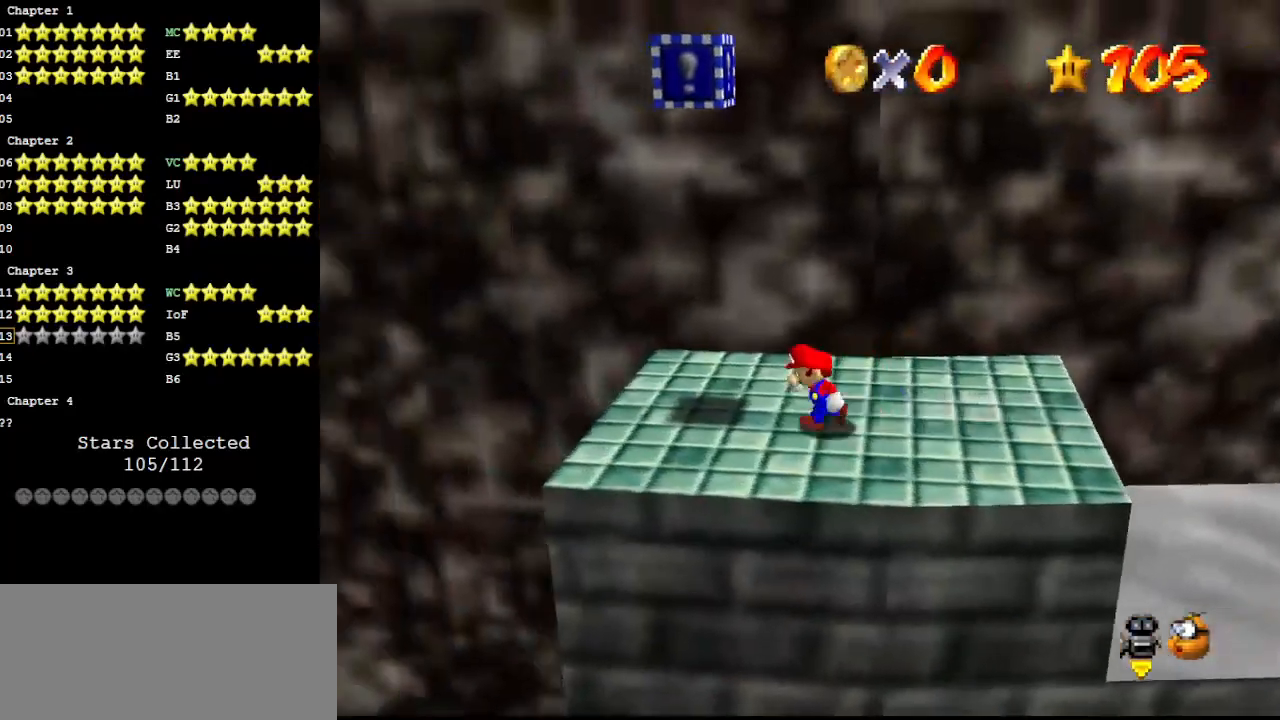
{"buttons": ["Z", "C_DOWN", "C_LEFT"], "left_stick": "center", "events": [[200, "left_stick", "right"], [267, "A", "down"], [367, "left_stick", "left"], [400, "A", "up"], [467, "C_LEFT", "down"], [467, "Z", "down"], [500, "C_DOWN", "down"], [500, "left_stick", "center"]]}
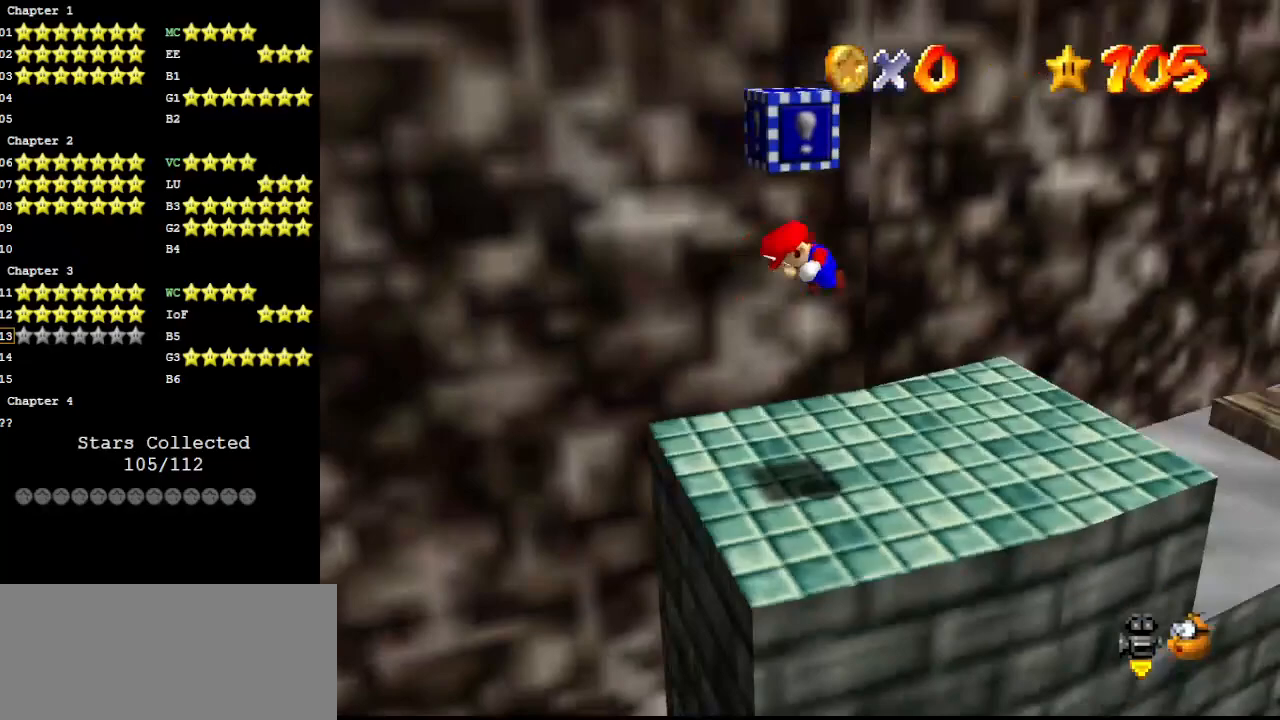
{"buttons": [], "left_stick": "up", "events": [[67, "C_LEFT", "up"], [133, "C_DOWN", "up"], [133, "C_LEFT", "down"], [133, "Z", "up"], [233, "C_LEFT", "up"], [233, "left_stick", "up"]]}
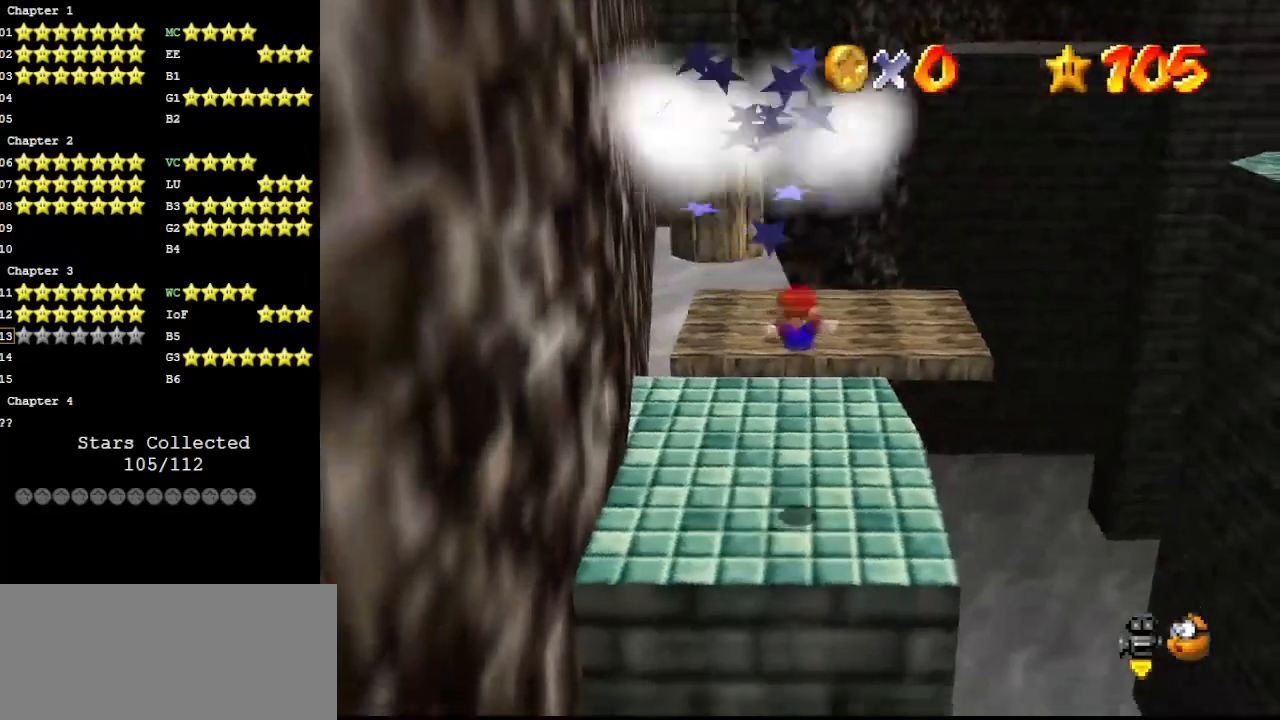
{"buttons": [], "left_stick": "up-right", "events": [[33, "C_RIGHT", "down"], [67, "left_stick", "up-right"], [100, "C_RIGHT", "up"]]}
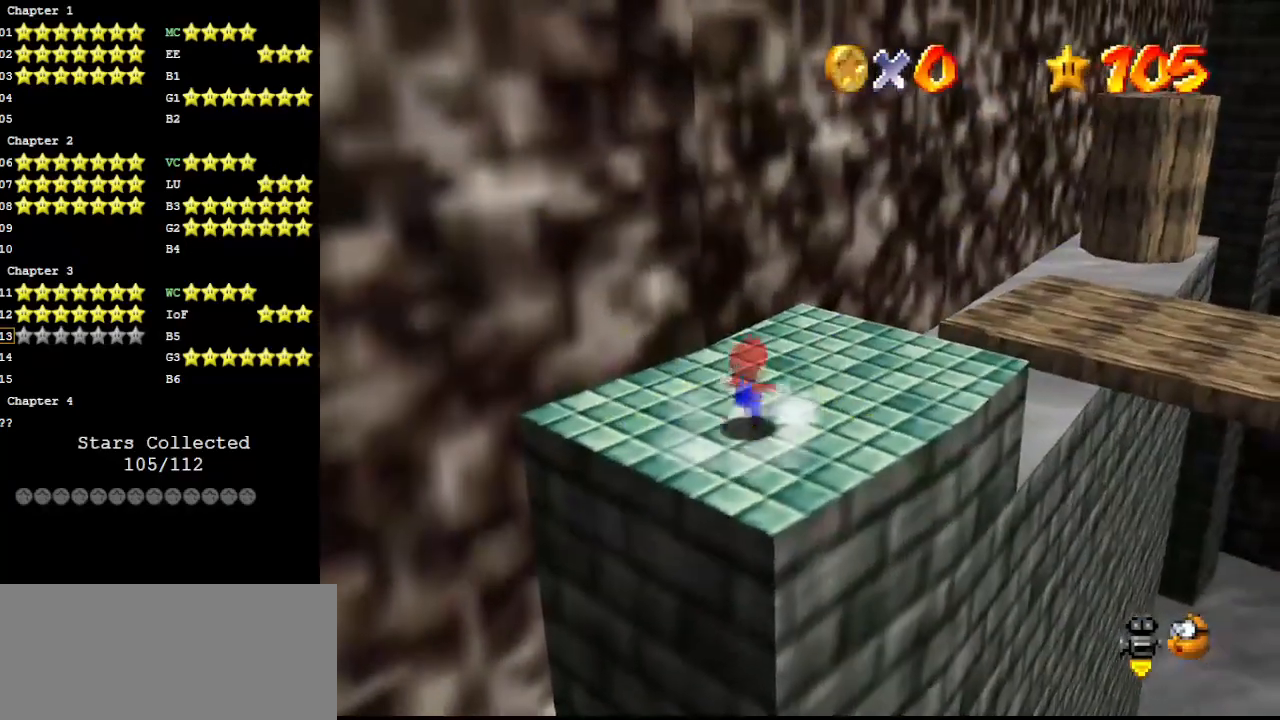
{"buttons": [], "left_stick": "up-right", "events": [[267, "A", "down"], [267, "B", "down"], [400, "A", "up"], [400, "B", "up"]]}
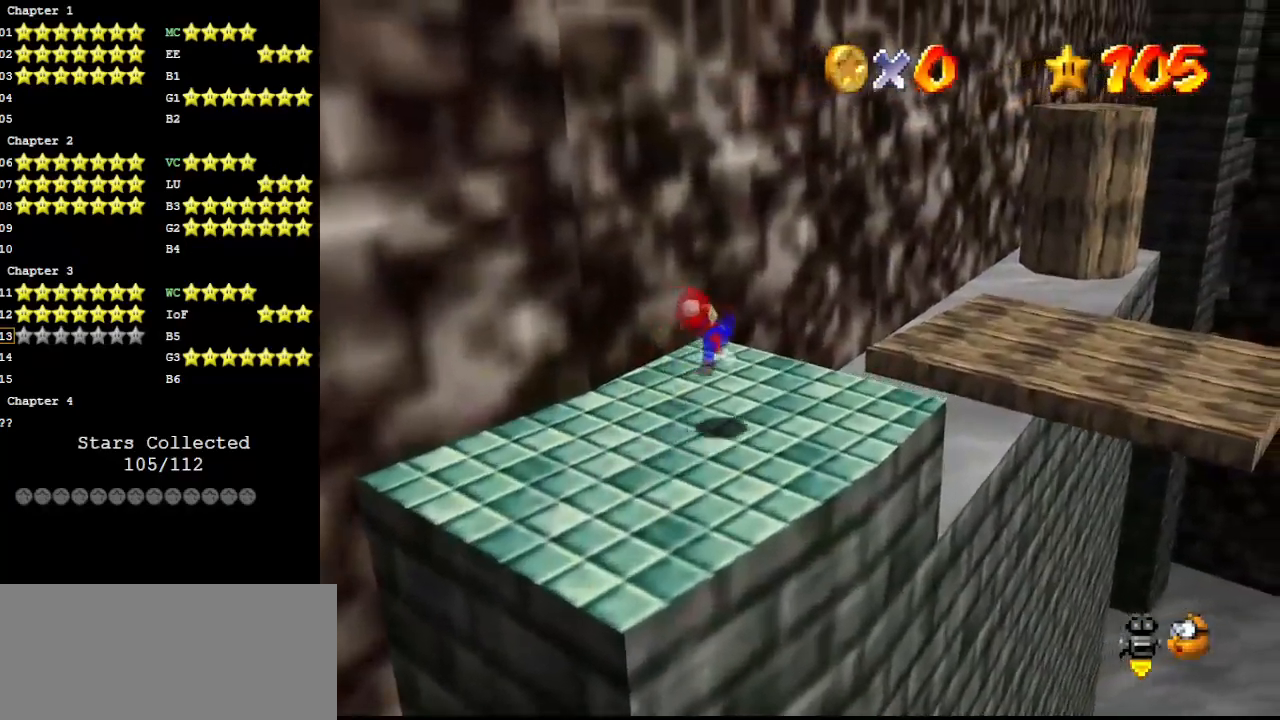
{"buttons": [], "left_stick": "up-right", "events": [[167, "A", "down"], [400, "A", "up"]]}
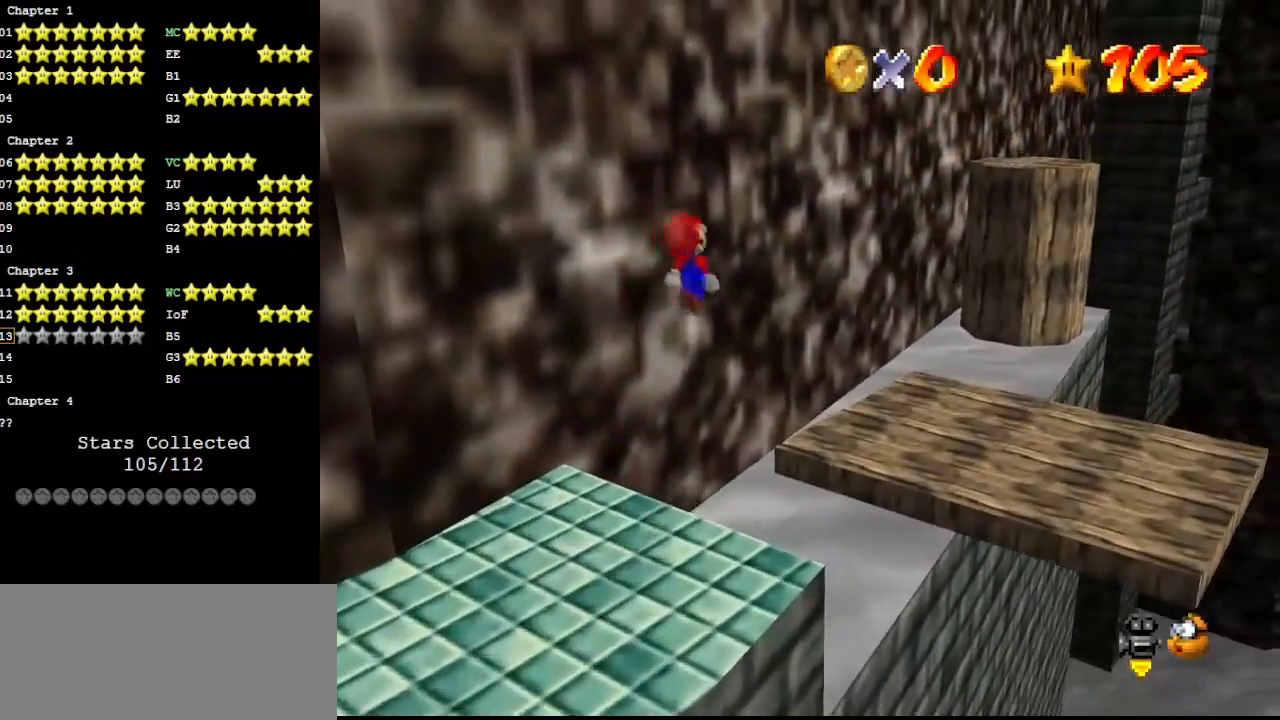
{"buttons": ["B"], "left_stick": "down-left", "events": [[267, "left_stick", "down-left"], [500, "B", "down"]]}
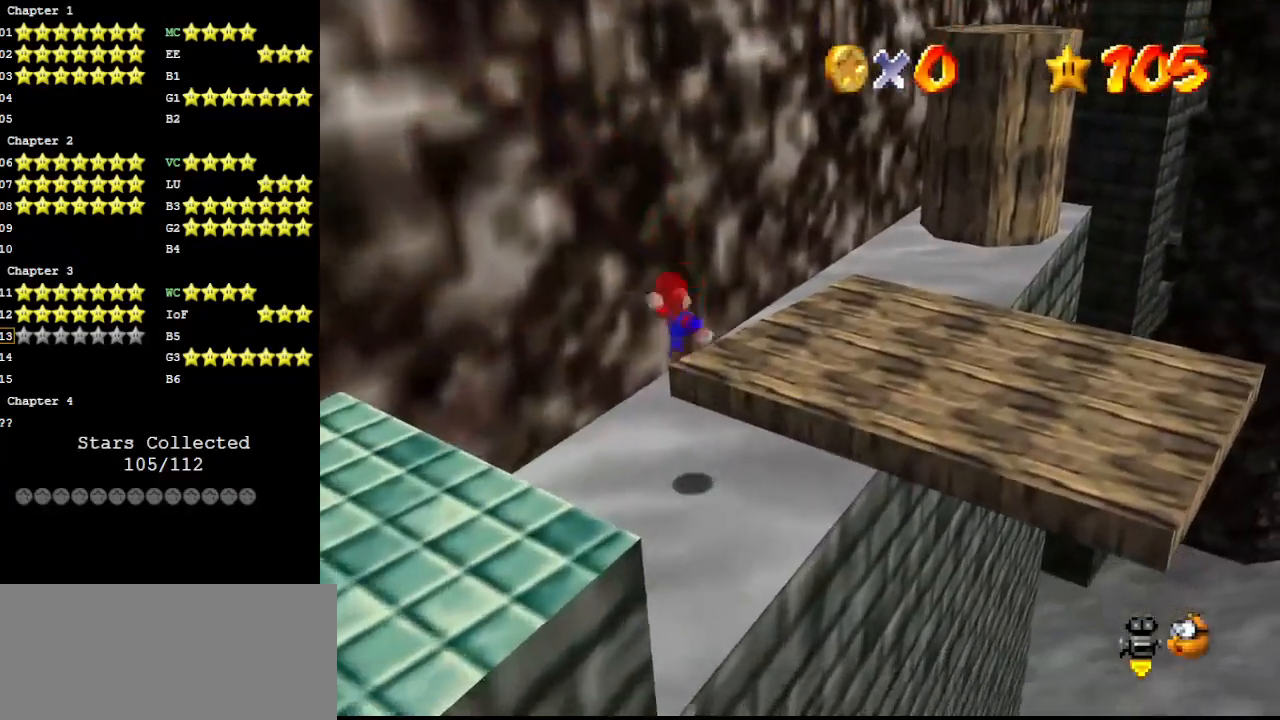
{"buttons": [], "left_stick": "up", "events": [[67, "left_stick", "up"], [100, "B", "up"], [233, "left_stick", "center"], [333, "left_stick", "up"]]}
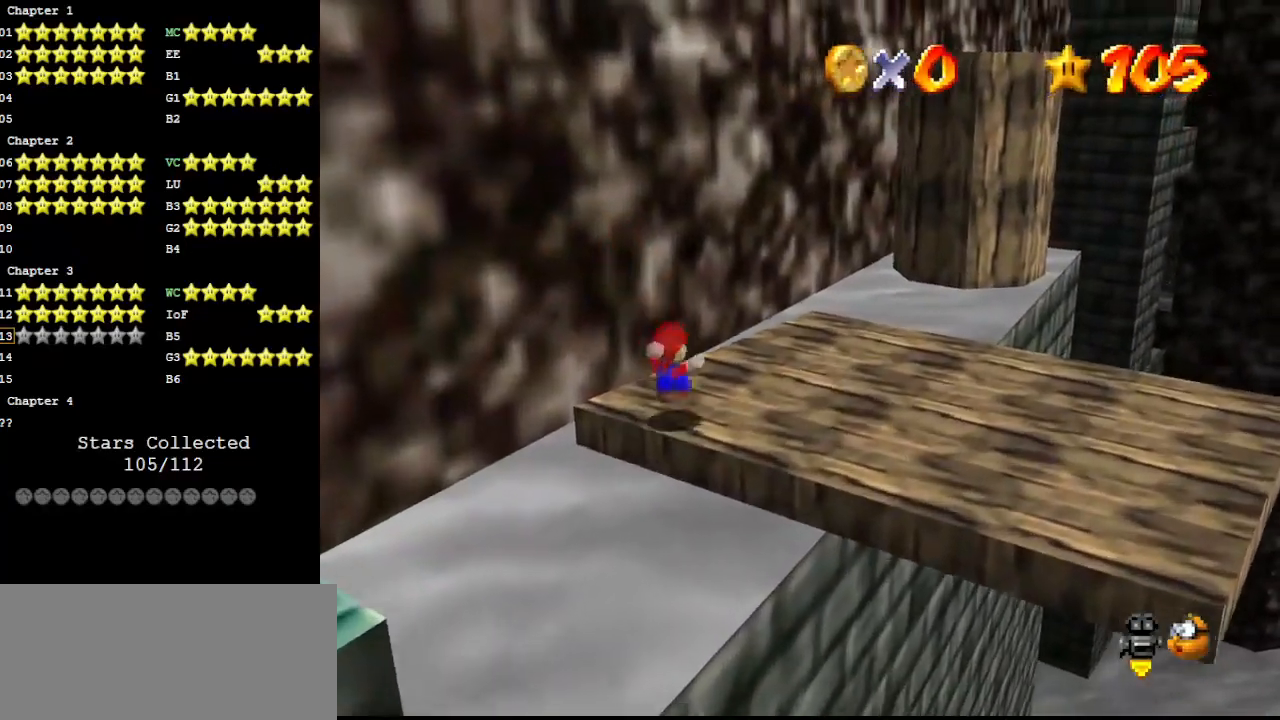
{"buttons": [], "left_stick": "up", "events": [[67, "A", "down"], [200, "A", "up"]]}